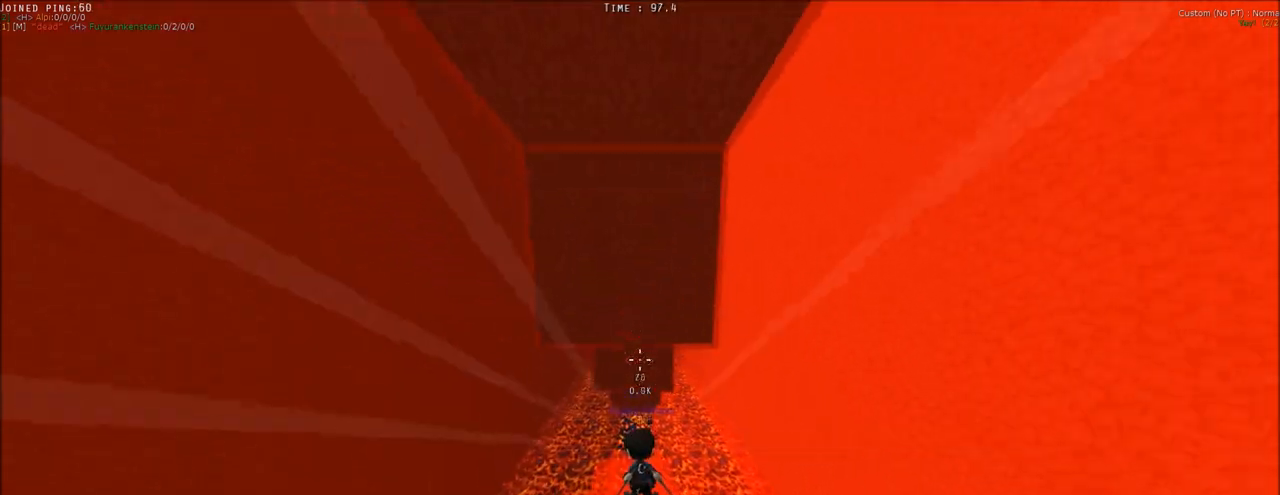
Gameplay with keyboard and mouse; each line is a JSON object with the keys and mouse buttons held at the frame after it. "events" lists presses ("down") and releases ("up") of "1", "2", "3", "4", "5", "a", "alt", "c", "ctrl", "d", "e", "f", "g", "q", "r", "s", "shift", "space", "t", "tab", "v", "w", "x", "z", "mouse_left", "mouse_middle", "mouse_right", "mouse_mb4", "mouse_mb5", "mouse_wheel_up" and "mouse_wheel_down" between this image and that frame as [ms after this image, input, new state], when the widget could be followed in between. "mouse_left", "mouse_middle", "mouse_right", "mouse_mb4", "mouse_mb5", "mouse_wheel_up", "mouse_wheel_down" = the "left", "middle", "right", "mb4", "mb5", "wheel_up", "wheel_down" buttons of the "mouse" list. No other keys are recorded. Mouse movement is not recorded.
{"keys": ["shift", "space", "w"], "mouse": [], "events": [[150, "space", "down"]]}
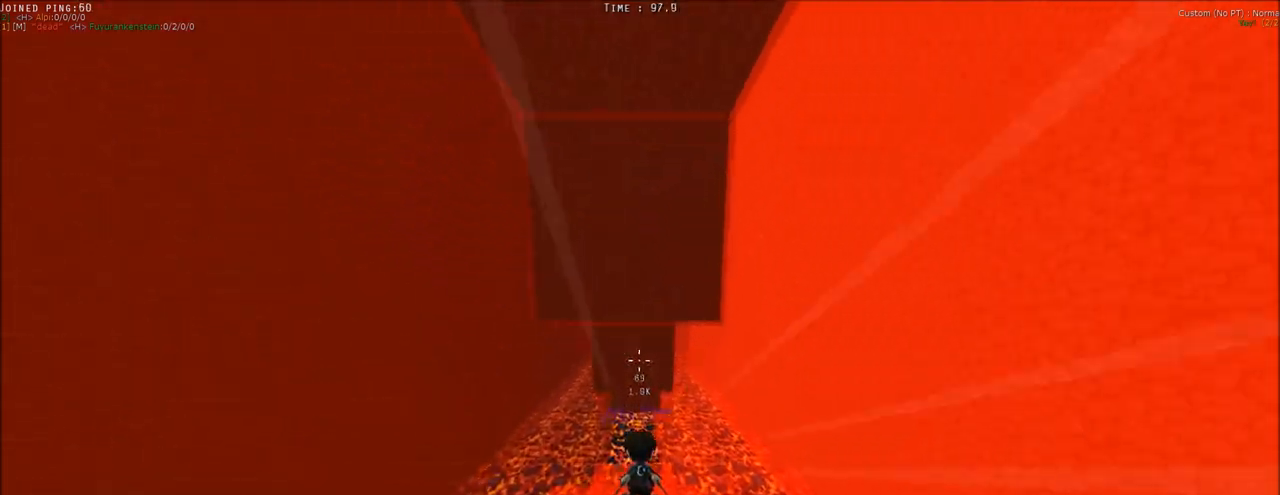
{"keys": [], "mouse": [], "events": [[67, "ctrl", "down"], [67, "shift", "up"], [300, "ctrl", "up"], [400, "space", "up"], [400, "w", "up"]]}
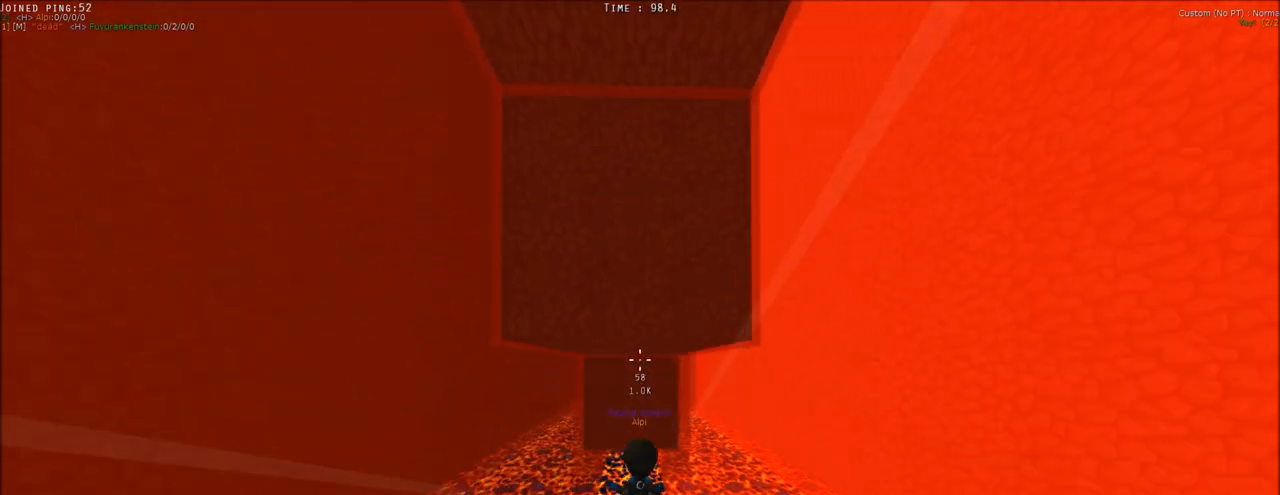
{"keys": [], "mouse": [], "events": [[33, "mouse_left", "down"], [33, "mouse_right", "down"], [500, "mouse_left", "up"], [500, "mouse_right", "up"]]}
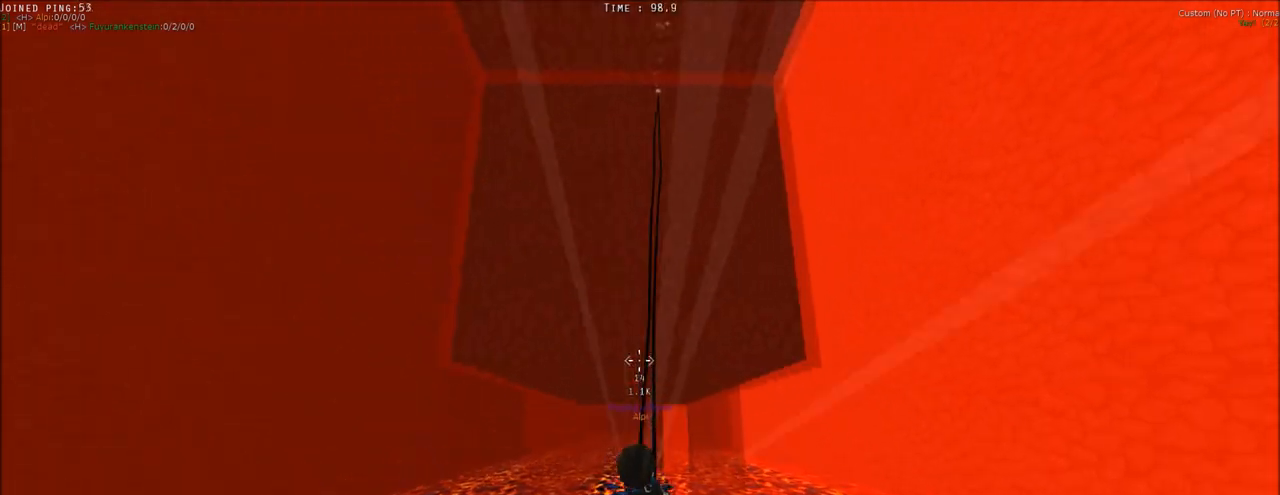
{"keys": [], "mouse": [], "events": [[150, "mouse_left", "down"], [467, "mouse_left", "up"]]}
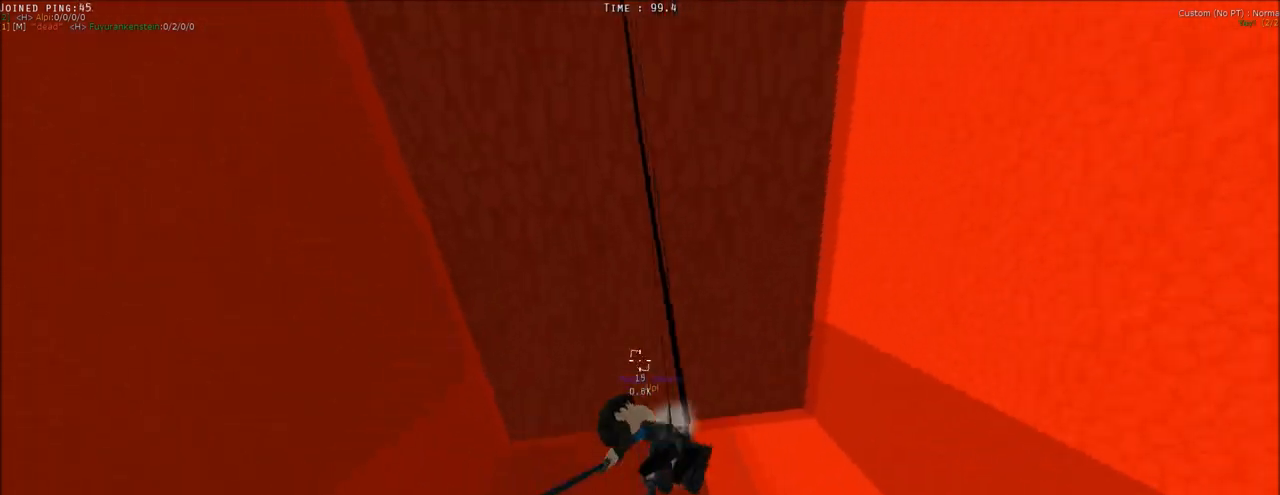
{"keys": ["d", "shift"], "mouse": ["right"], "events": [[17, "mouse_right", "down"], [350, "d", "down"], [350, "shift", "down"]]}
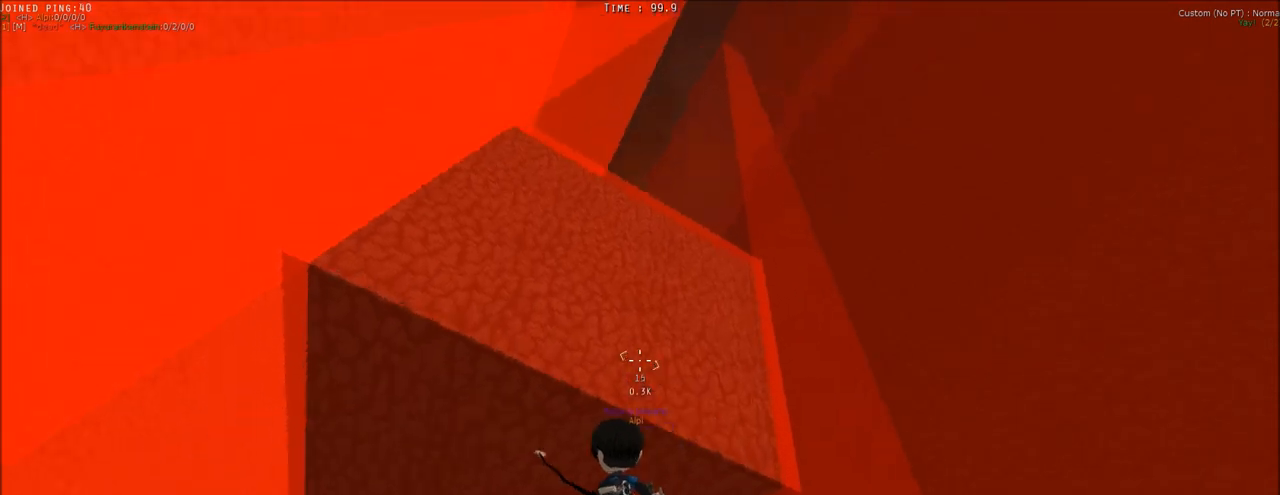
{"keys": ["shift", "w"], "mouse": ["left"], "events": [[133, "mouse_right", "up"], [183, "mouse_left", "down"], [183, "w", "down"], [217, "d", "up"]]}
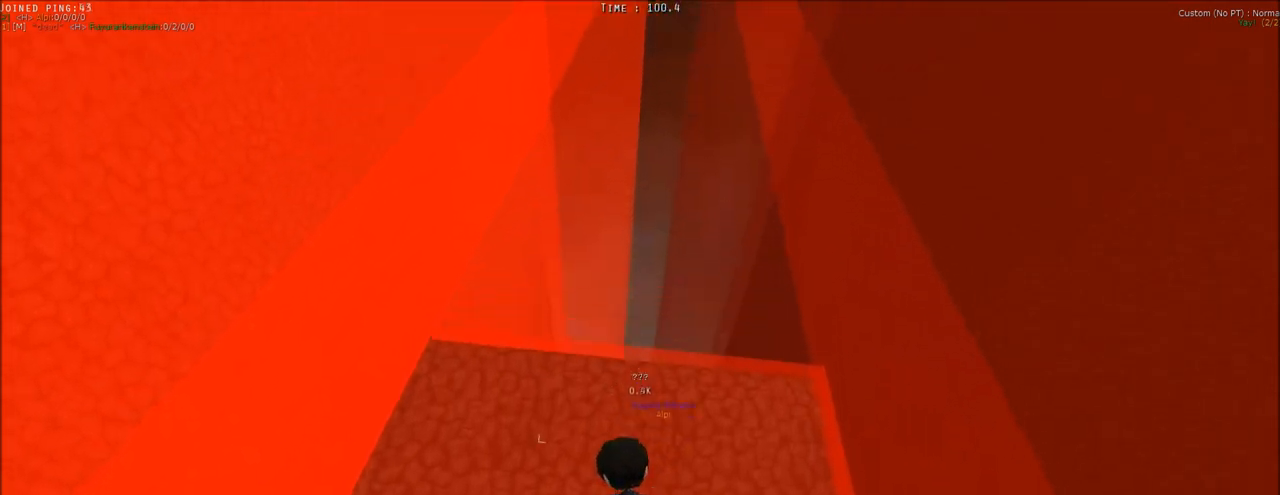
{"keys": ["a", "shift", "space", "w"], "mouse": [], "events": [[233, "mouse_left", "up"], [333, "space", "down"], [433, "a", "down"]]}
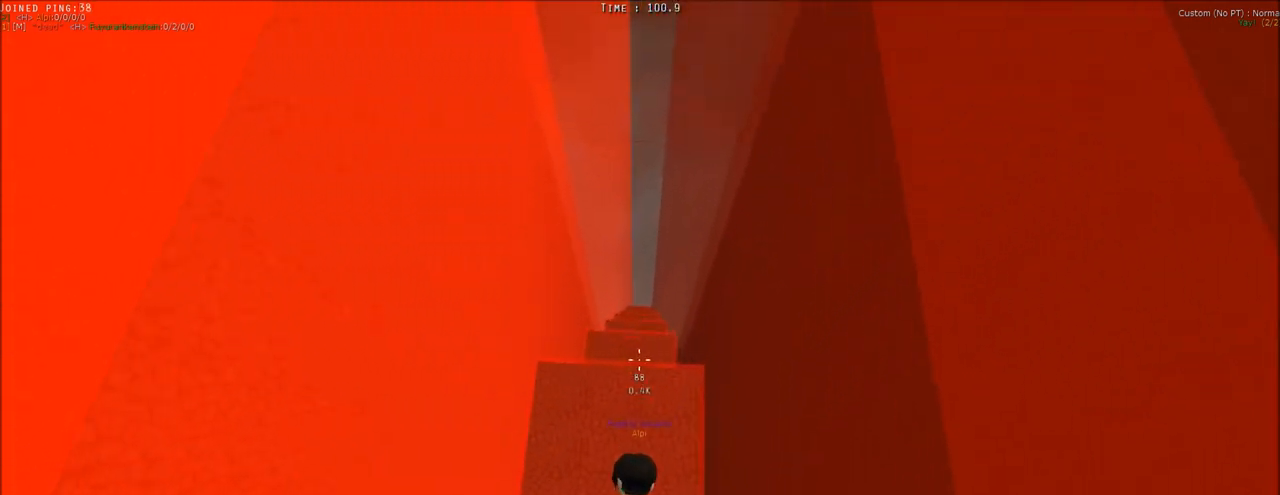
{"keys": ["shift", "space", "w"], "mouse": ["left", "right"], "events": [[117, "a", "up"], [167, "mouse_left", "down"], [167, "mouse_right", "down"]]}
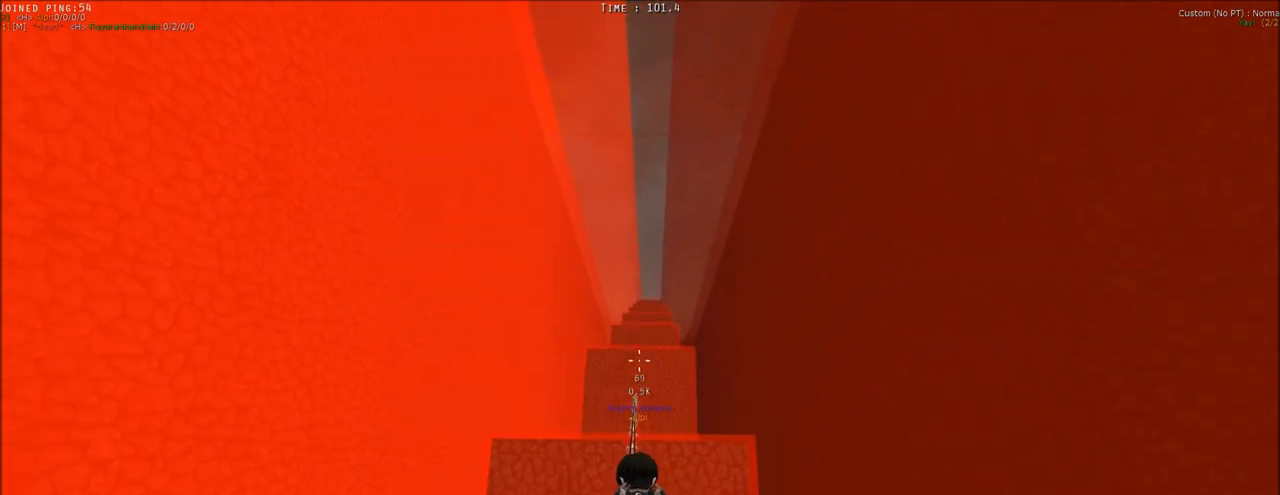
{"keys": ["shift", "space"], "mouse": [], "events": [[183, "w", "up"], [450, "mouse_left", "up"], [450, "mouse_right", "up"]]}
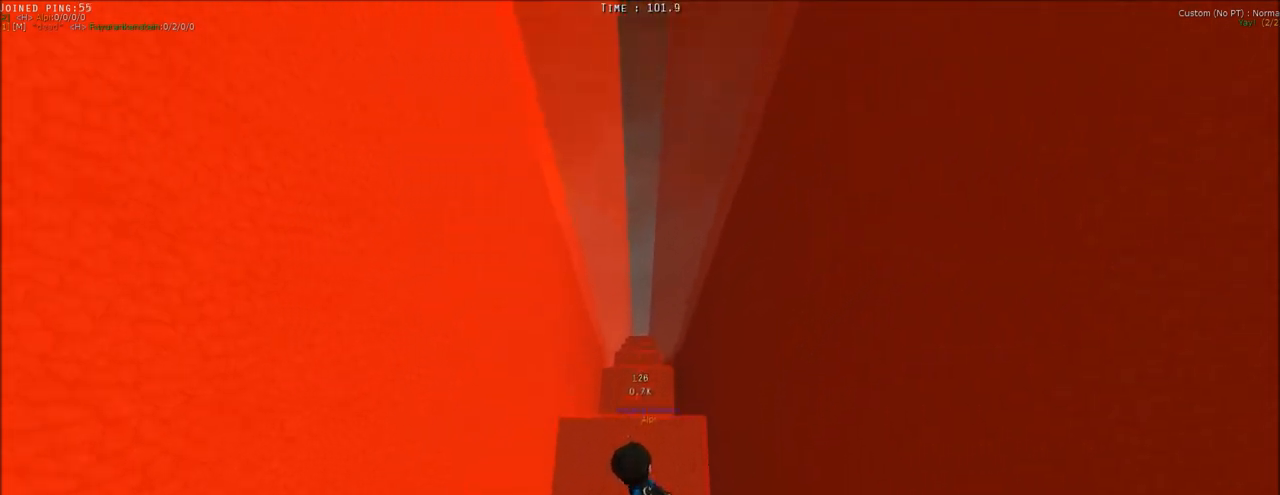
{"keys": ["s", "shift", "space"], "mouse": ["left", "right"], "events": [[50, "mouse_left", "down"], [50, "mouse_right", "down"], [200, "s", "down"], [383, "d", "down"], [467, "d", "up"]]}
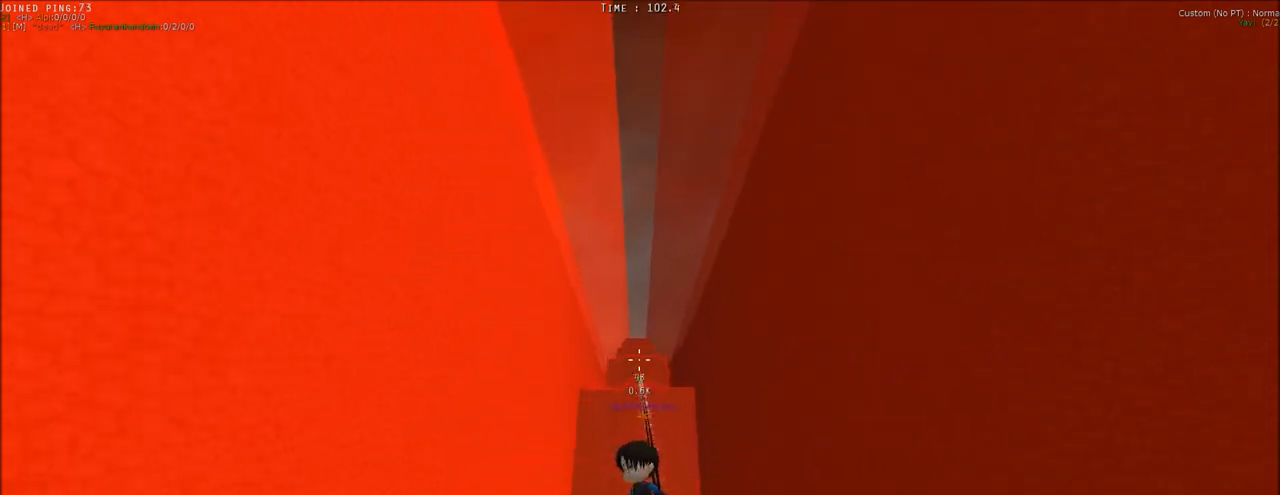
{"keys": ["shift", "space"], "mouse": [], "events": [[17, "s", "up"], [450, "mouse_left", "up"], [483, "mouse_right", "up"]]}
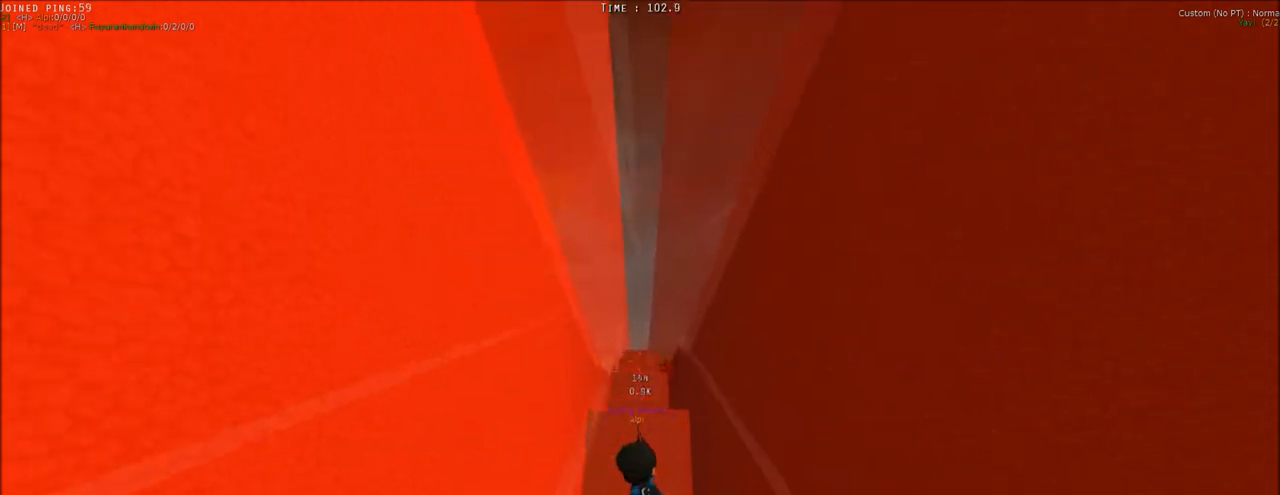
{"keys": ["shift", "space"], "mouse": ["left"], "events": [[83, "mouse_left", "down"]]}
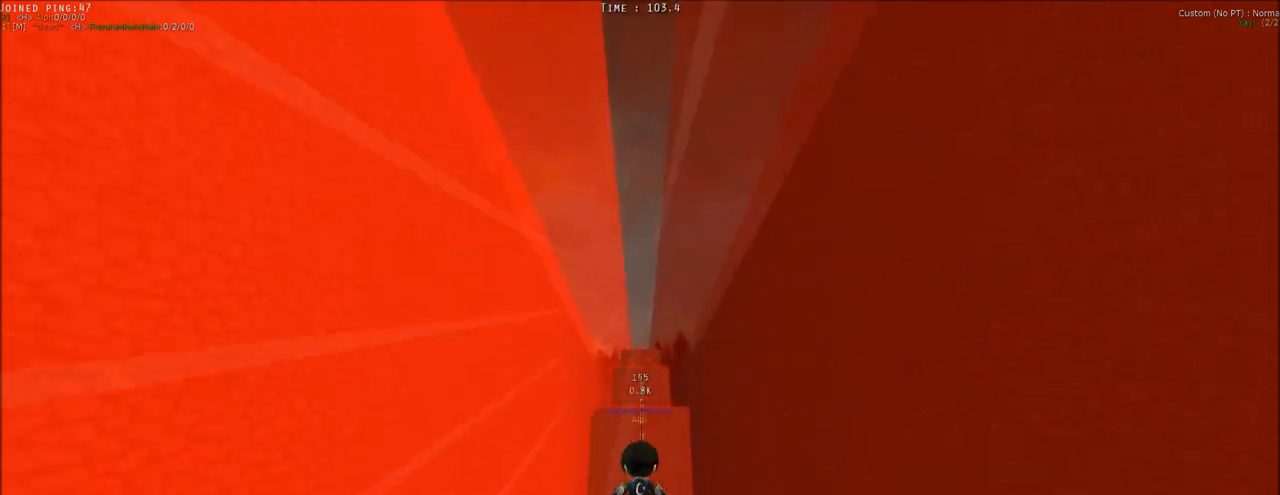
{"keys": ["shift", "space"], "mouse": ["left"], "events": []}
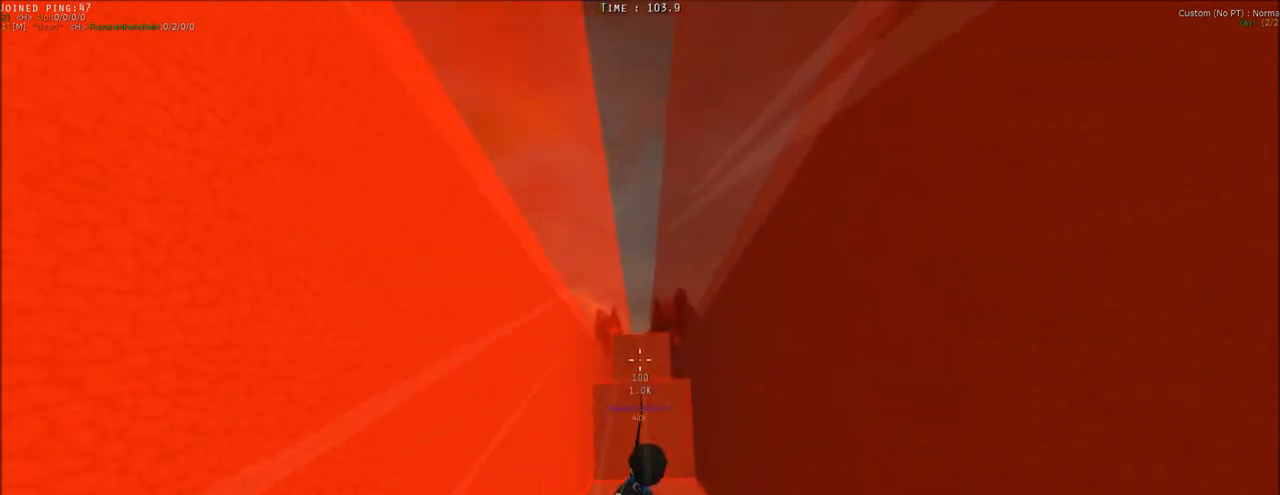
{"keys": ["shift", "w"], "mouse": ["right"], "events": [[117, "mouse_left", "up"], [117, "w", "down"], [300, "mouse_right", "down"], [450, "space", "up"]]}
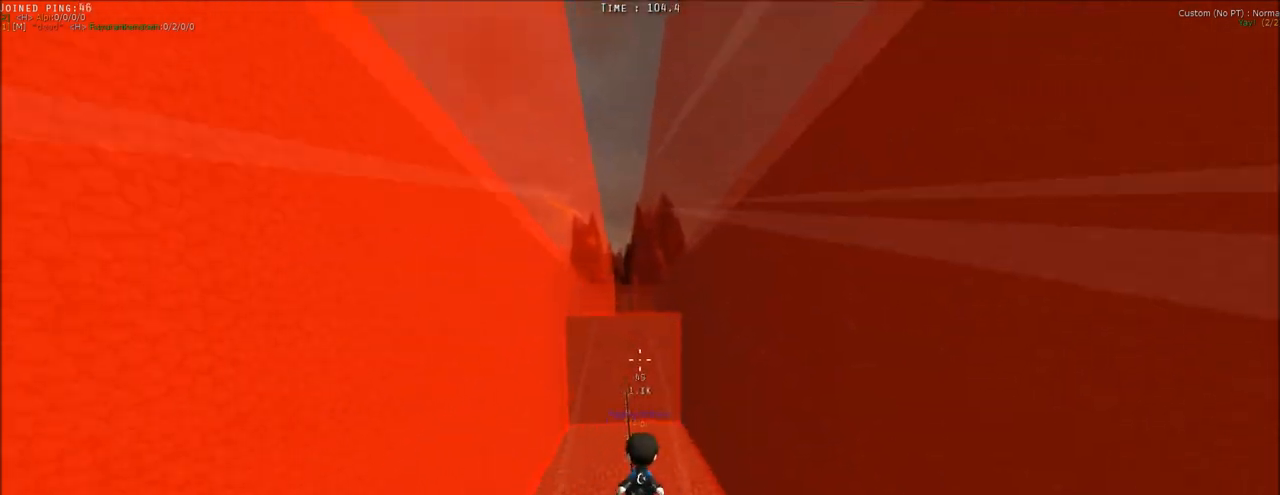
{"keys": [], "mouse": [], "events": [[33, "shift", "up"], [33, "w", "up"], [450, "mouse_right", "up"]]}
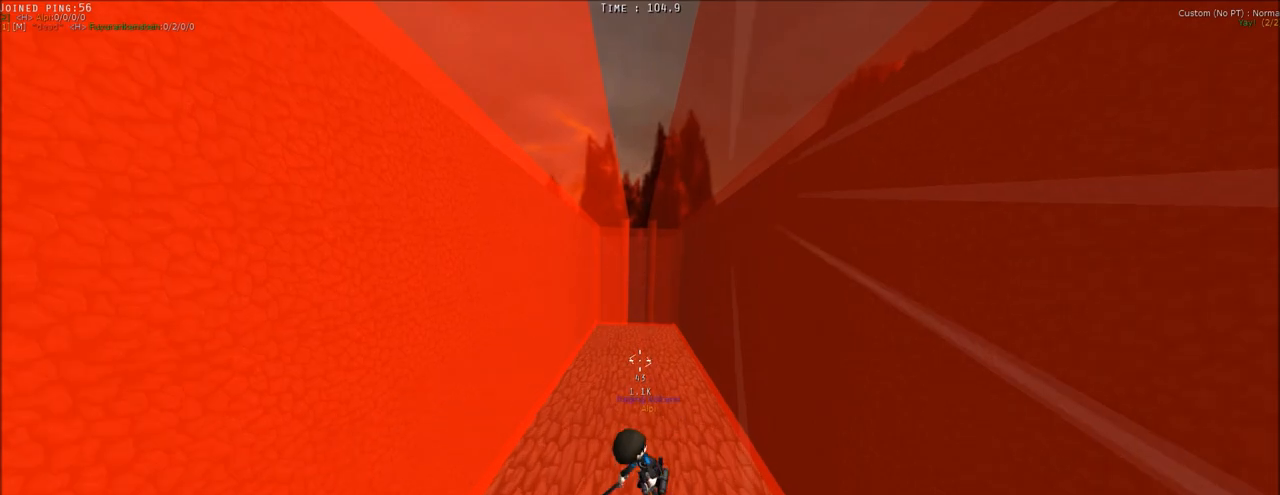
{"keys": [], "mouse": ["left"], "events": [[100, "mouse_left", "down"]]}
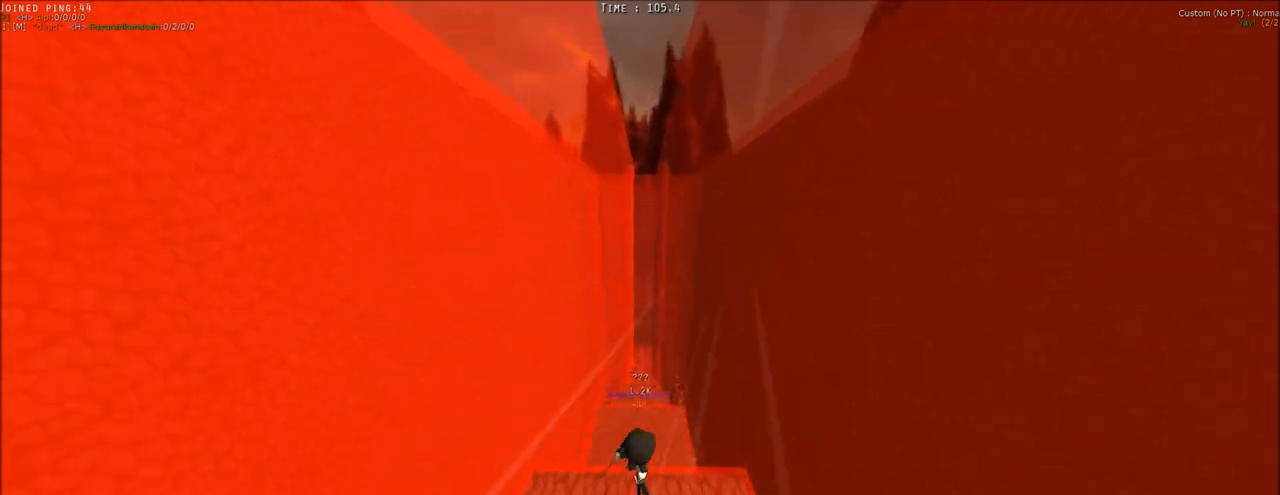
{"keys": [], "mouse": ["right"], "events": [[117, "mouse_left", "up"], [200, "mouse_right", "down"]]}
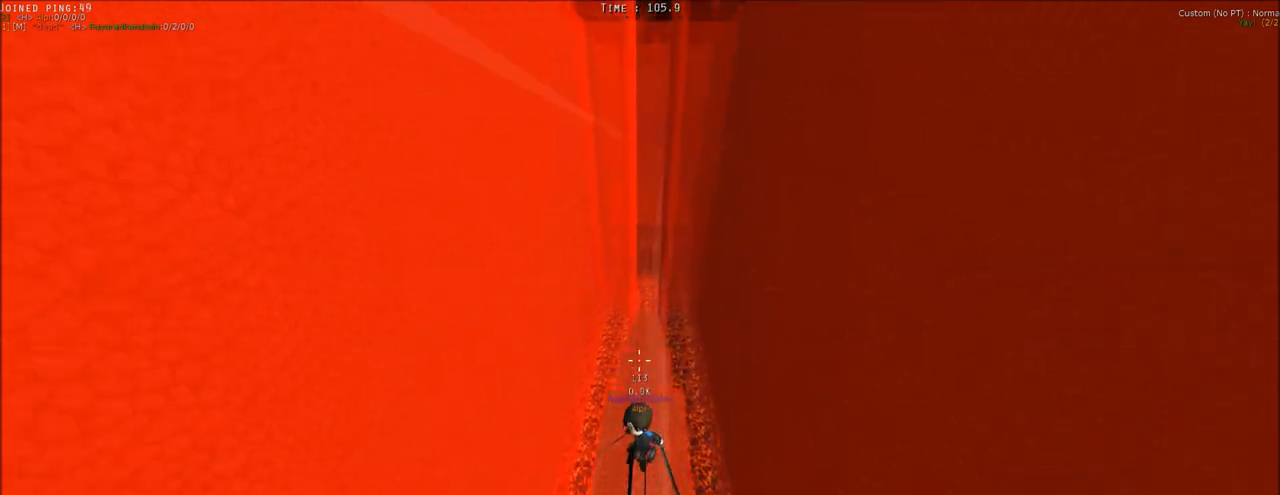
{"keys": [], "mouse": [], "events": [[183, "mouse_right", "up"]]}
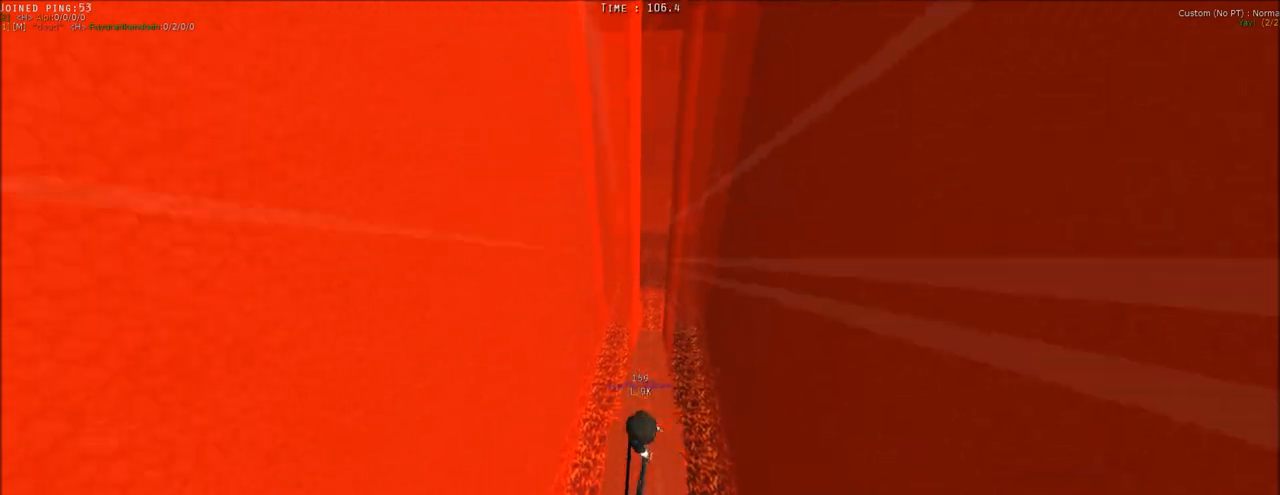
{"keys": ["d", "s", "shift"], "mouse": [], "events": [[233, "q", "down"], [333, "q", "up"], [467, "d", "down"], [467, "s", "down"], [467, "shift", "down"]]}
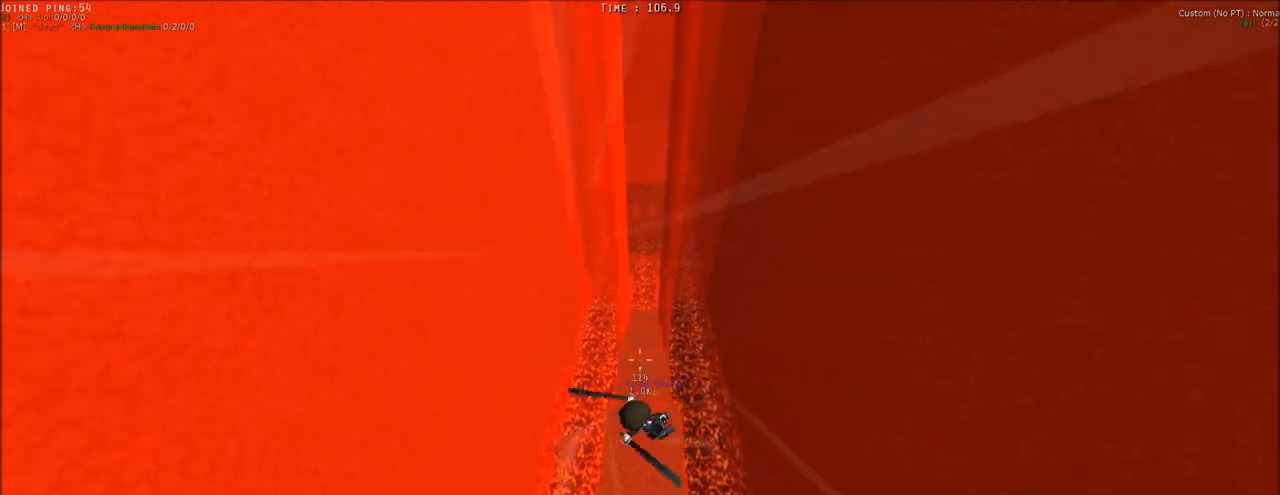
{"keys": [], "mouse": [], "events": [[167, "d", "up"], [350, "shift", "up"], [400, "s", "up"]]}
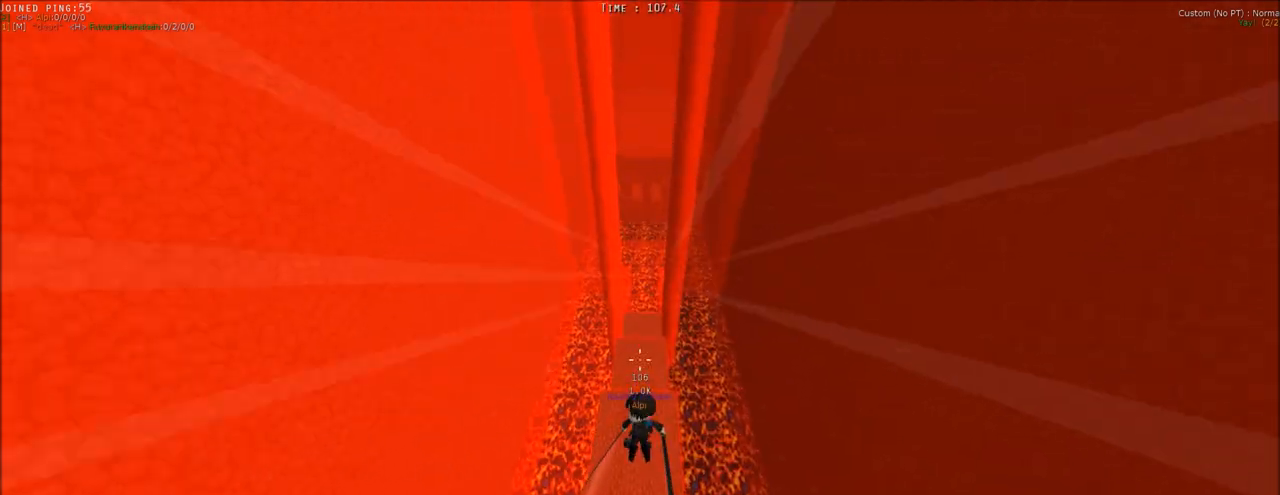
{"keys": ["shift", "w"], "mouse": [], "events": [[83, "a", "down"], [83, "shift", "down"], [217, "a", "up"], [217, "shift", "up"], [367, "w", "down"], [417, "shift", "down"]]}
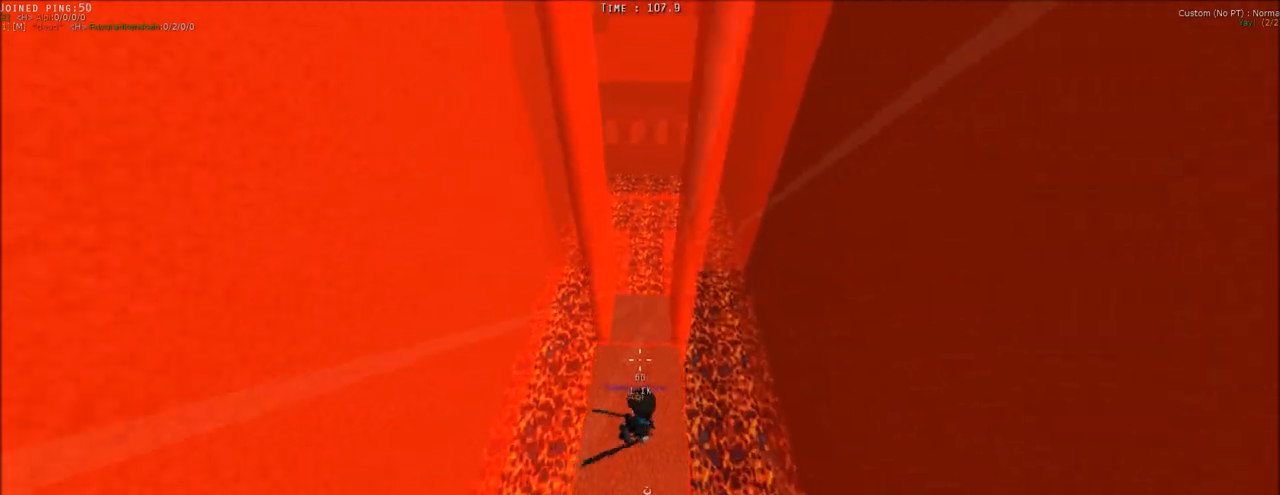
{"keys": [], "mouse": ["left", "right"], "events": [[150, "mouse_left", "down"], [150, "mouse_right", "down"], [200, "shift", "up"], [233, "w", "up"]]}
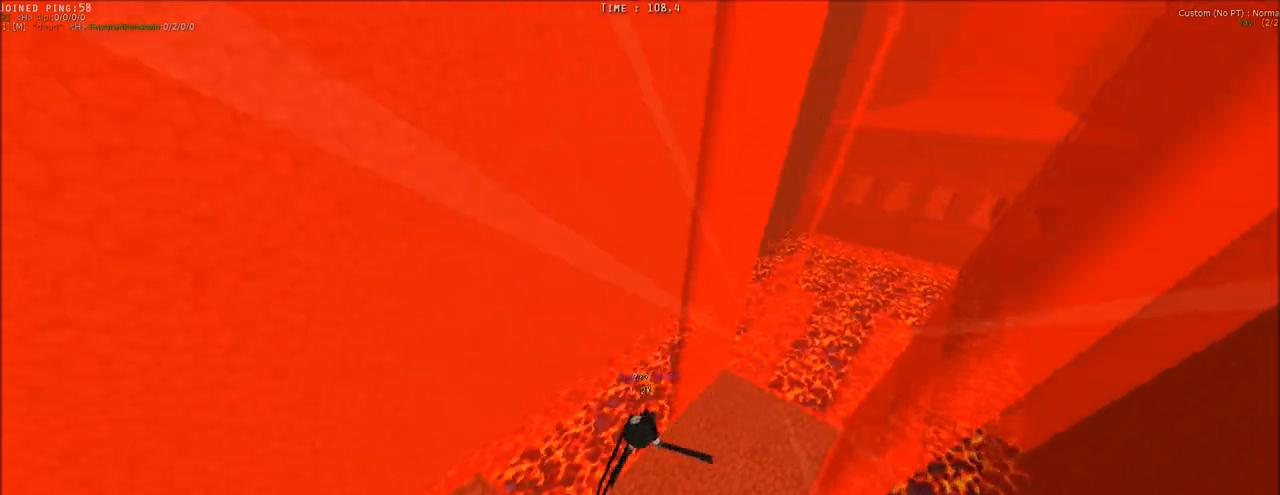
{"keys": [], "mouse": ["left", "right"], "events": []}
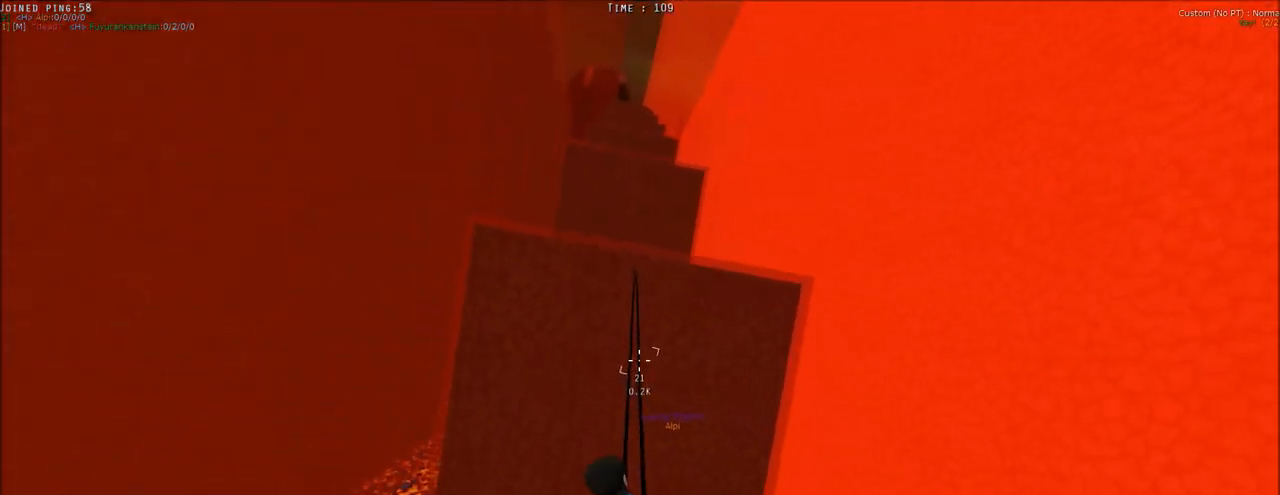
{"keys": ["s", "shift", "space"], "mouse": ["left"], "events": [[133, "s", "down"], [183, "mouse_left", "up"], [183, "mouse_right", "up"], [183, "shift", "down"], [183, "space", "down"], [217, "mouse_left", "down"], [267, "ctrl", "down"], [267, "shift", "up"], [367, "ctrl", "up"], [417, "shift", "down"]]}
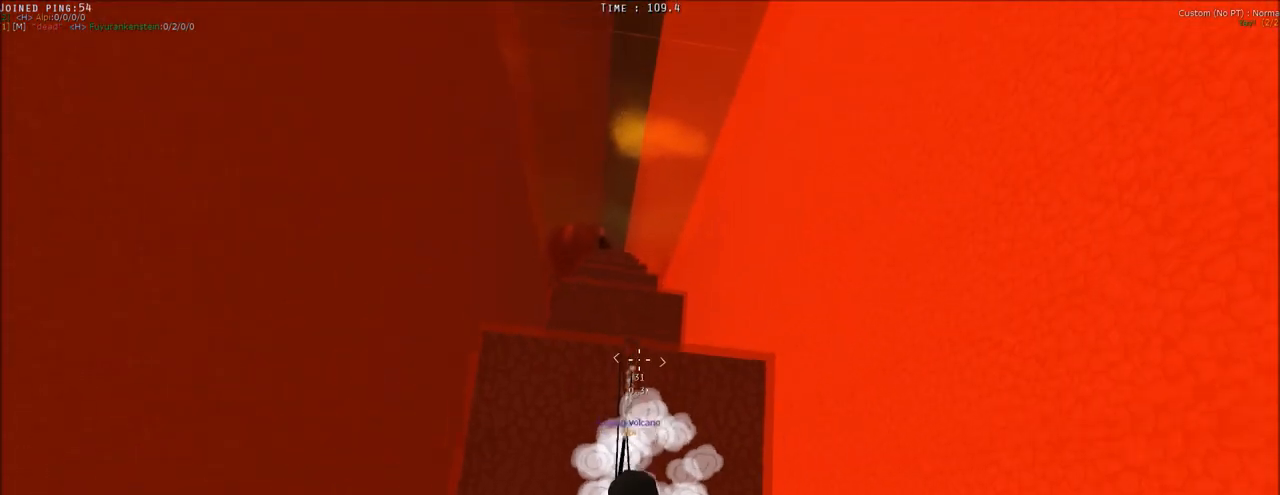
{"keys": ["a", "s", "shift", "space"], "mouse": ["right"], "events": [[333, "mouse_left", "up"], [383, "a", "down"], [433, "mouse_right", "down"]]}
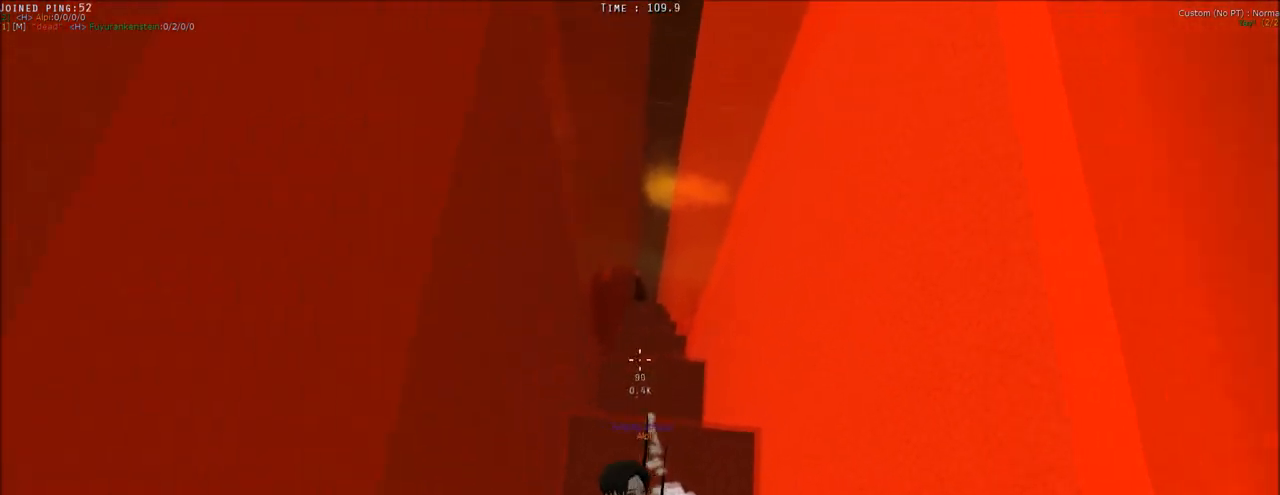
{"keys": ["a", "shift", "w"], "mouse": ["right"], "events": [[167, "s", "up"], [433, "space", "up"], [483, "w", "down"]]}
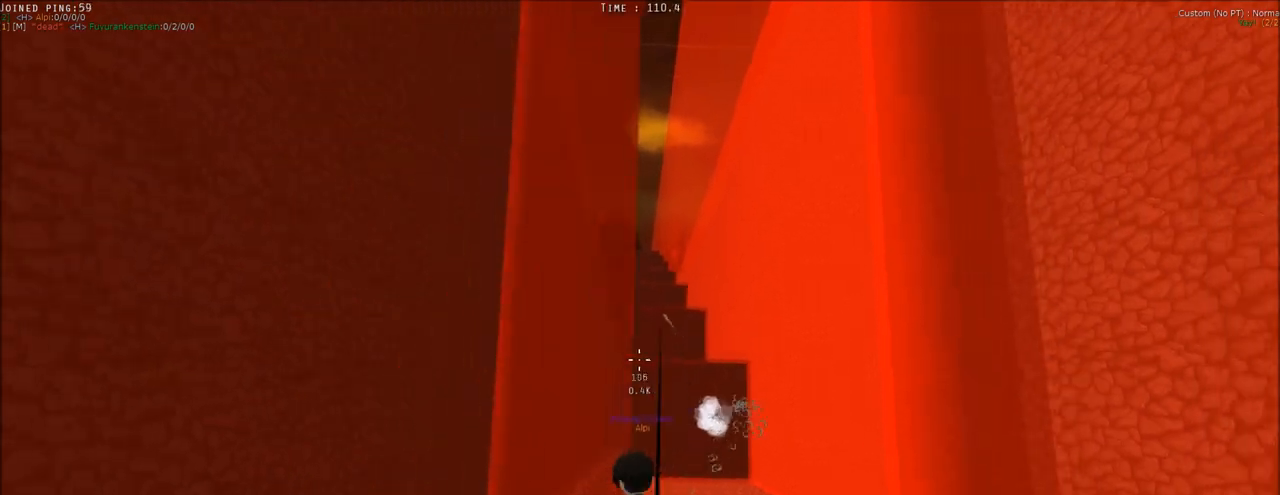
{"keys": ["d", "shift", "w"], "mouse": ["right"], "events": [[183, "d", "down"], [217, "a", "up"]]}
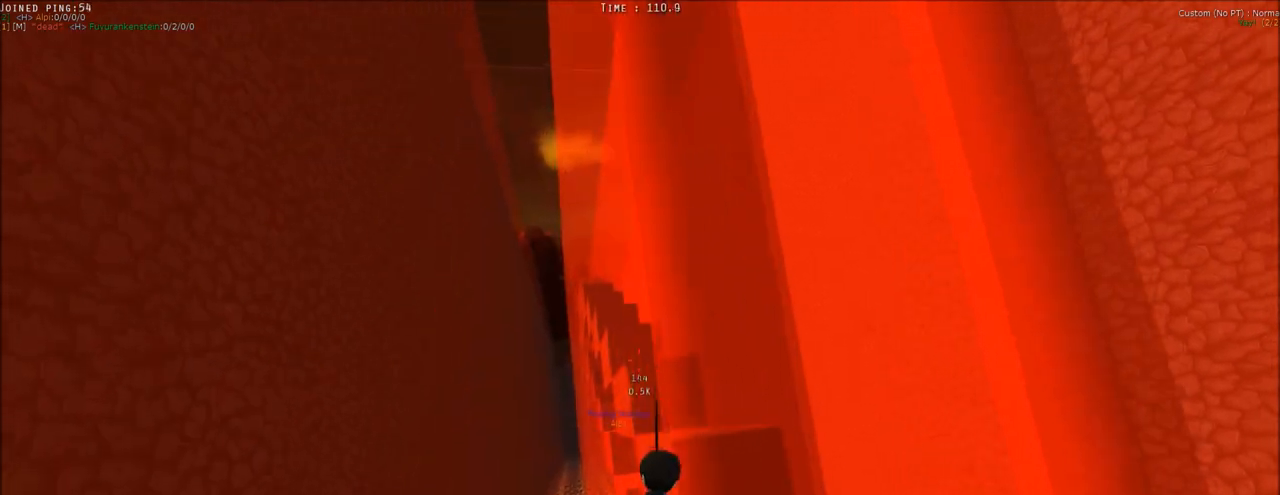
{"keys": ["d", "shift", "w"], "mouse": ["right"], "events": []}
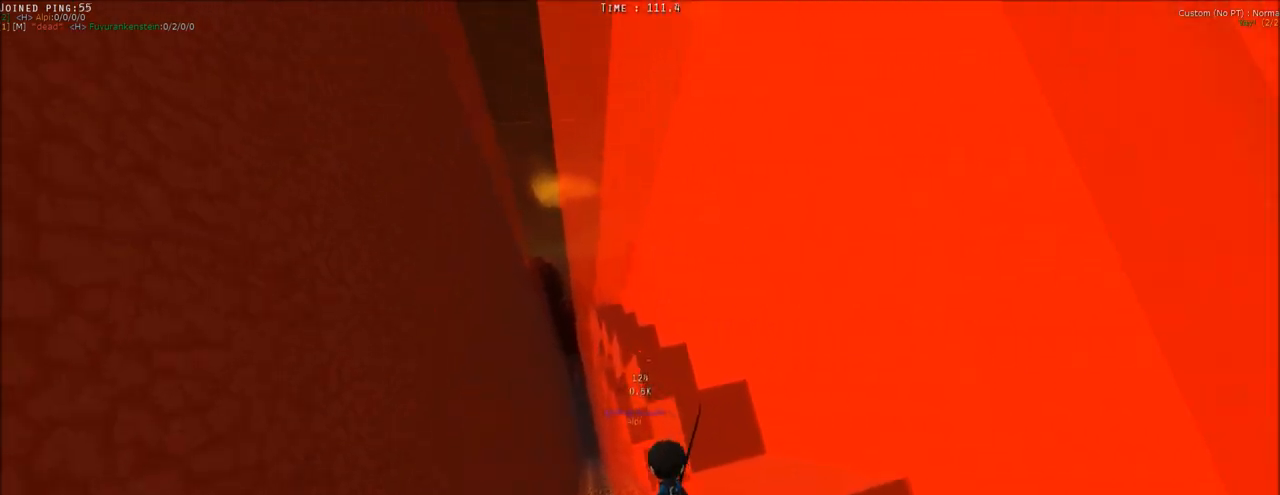
{"keys": ["shift", "space", "w"], "mouse": ["left", "right"], "events": [[17, "d", "up"], [117, "mouse_right", "up"], [167, "space", "down"], [450, "mouse_left", "down"], [450, "mouse_right", "down"]]}